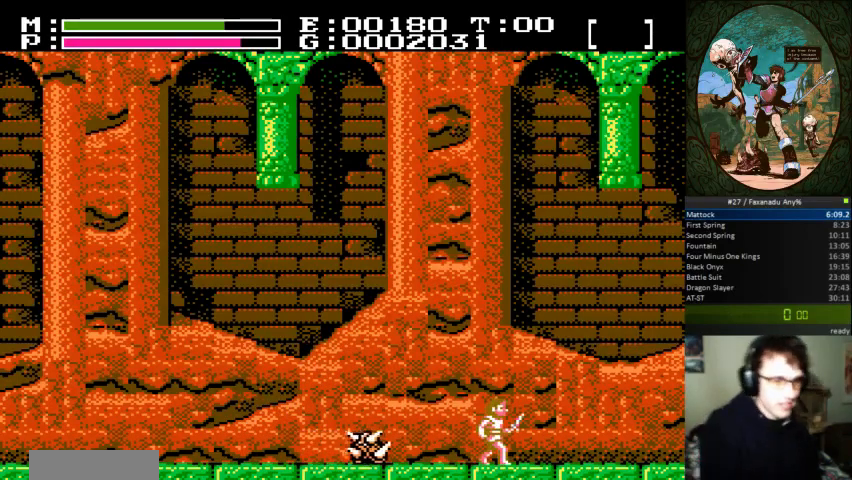
Gameplay with a controller (Nintendo layout); each line is a JSON object with the inputs held at the frame after it. "events" lists button and stick changes between this image and that frame as [ms after this image, input, new state], when the widget could be followed in between. Not read: L3 R3.
{"buttons": [], "events": []}
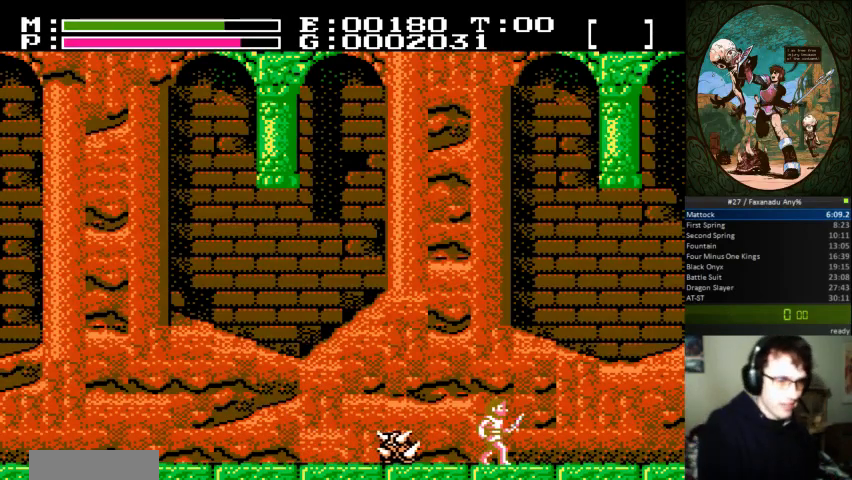
{"buttons": [], "events": [[167, "DPAD_RIGHT", "down"], [367, "DPAD_RIGHT", "up"]]}
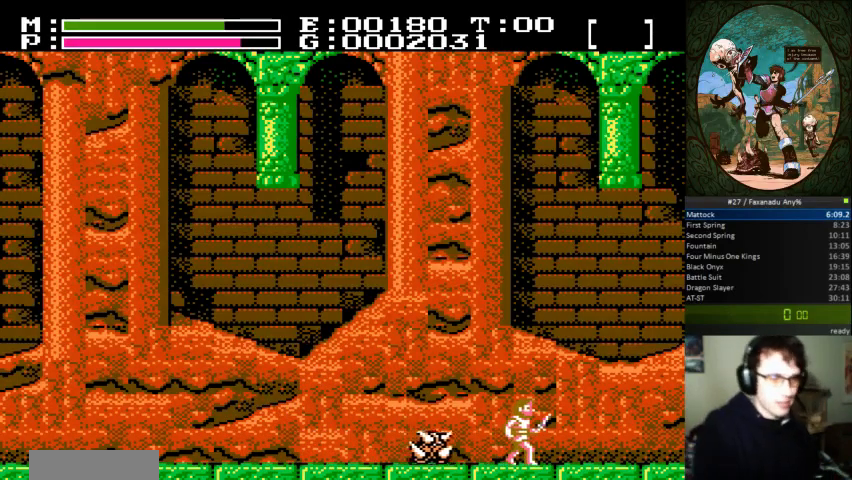
{"buttons": ["DPAD_RIGHT"], "events": [[200, "DPAD_RIGHT", "down"]]}
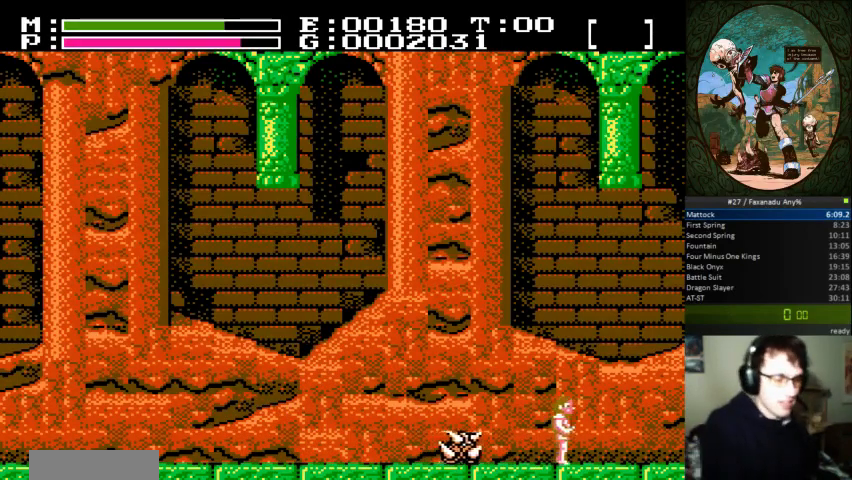
{"buttons": ["DPAD_RIGHT"], "events": [[133, "DPAD_RIGHT", "up"], [467, "DPAD_RIGHT", "down"]]}
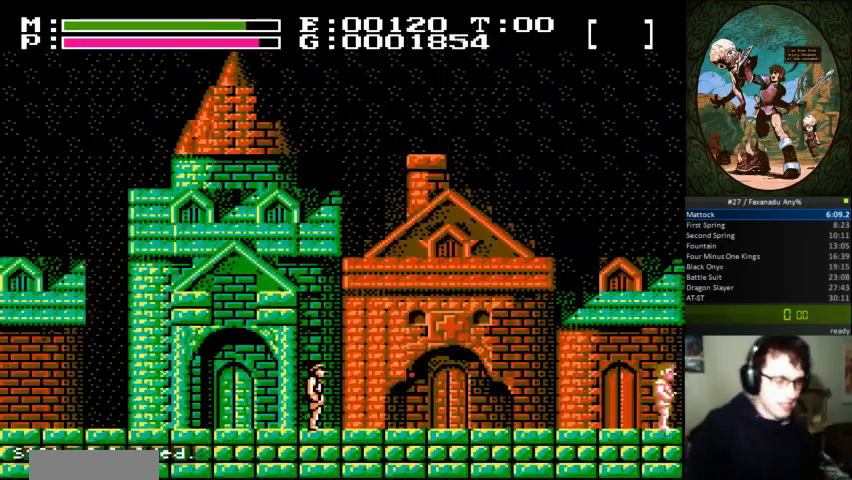
{"buttons": ["DPAD_RIGHT"]}
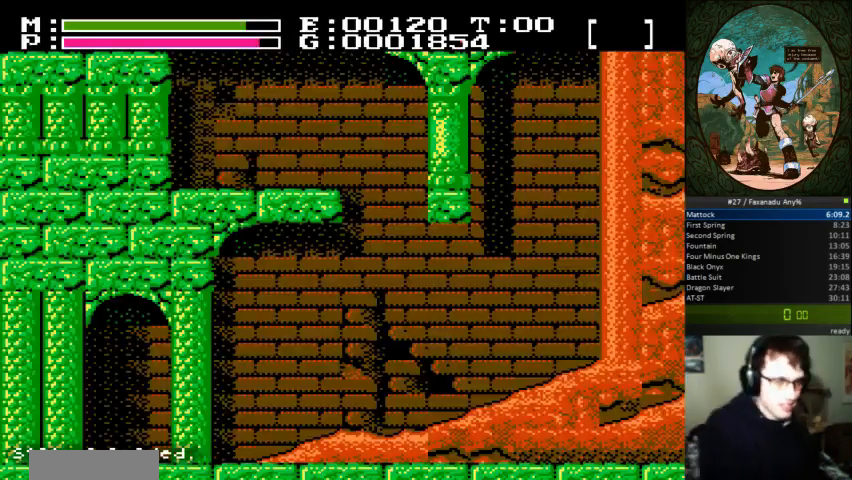
{"buttons": ["DPAD_RIGHT"], "events": []}
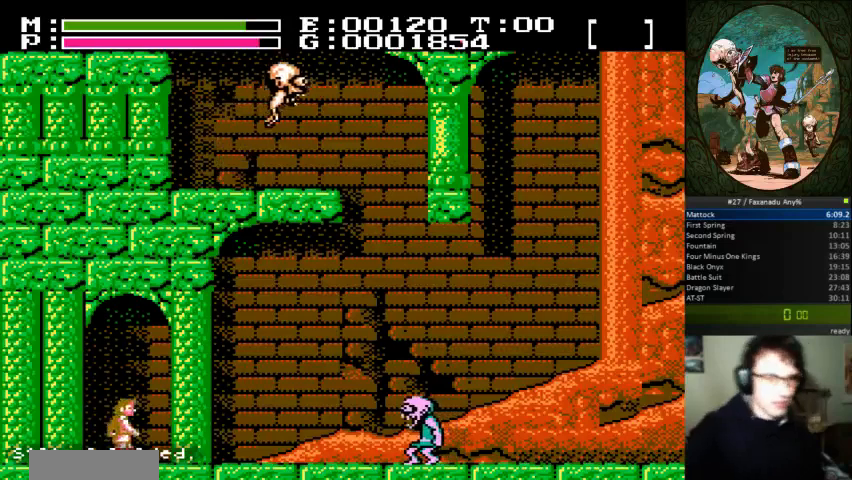
{"buttons": ["DPAD_RIGHT"], "events": []}
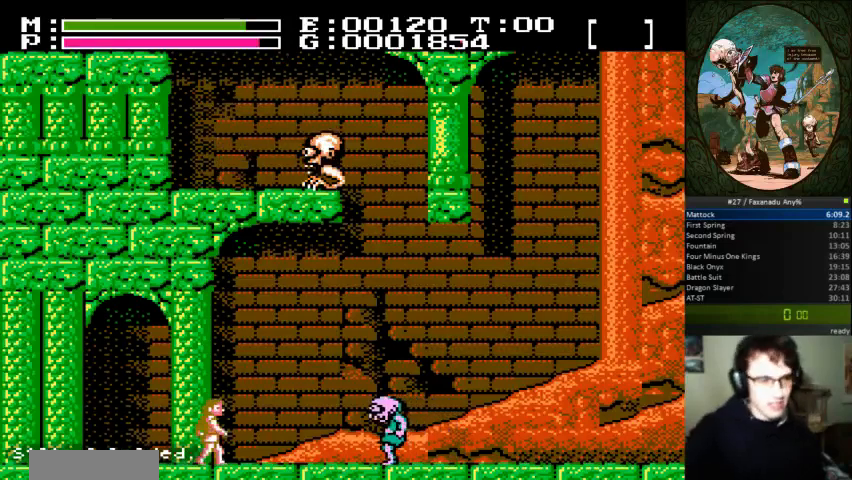
{"buttons": ["DPAD_RIGHT"], "events": []}
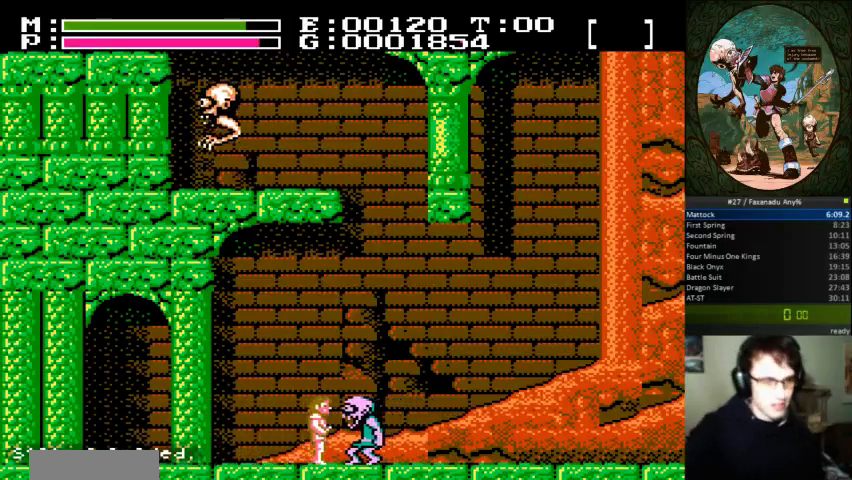
{"buttons": ["DPAD_RIGHT"], "events": []}
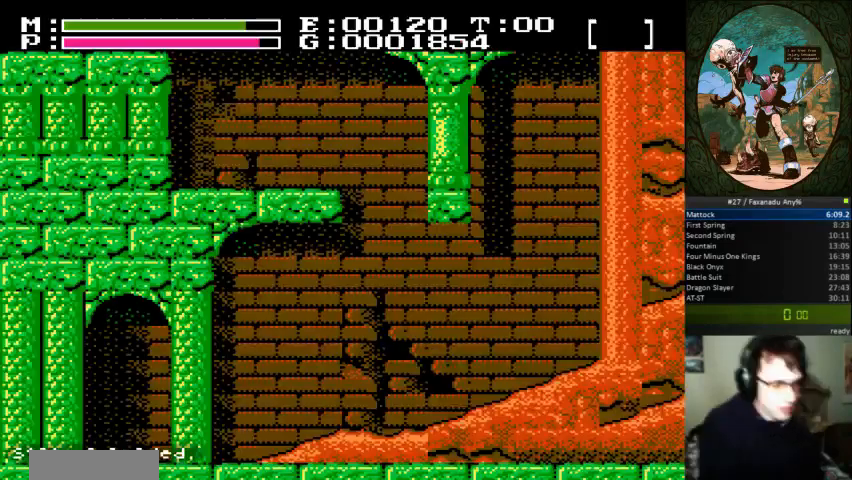
{"buttons": ["DPAD_RIGHT"], "events": []}
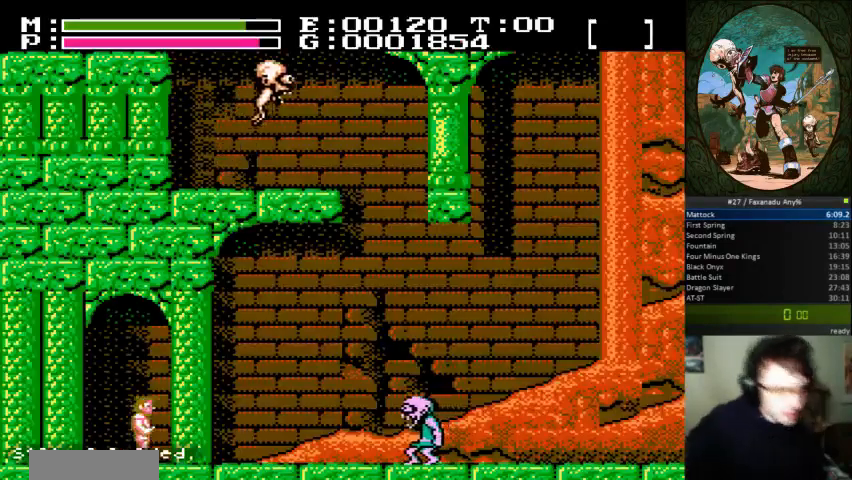
{"buttons": ["DPAD_RIGHT"], "events": []}
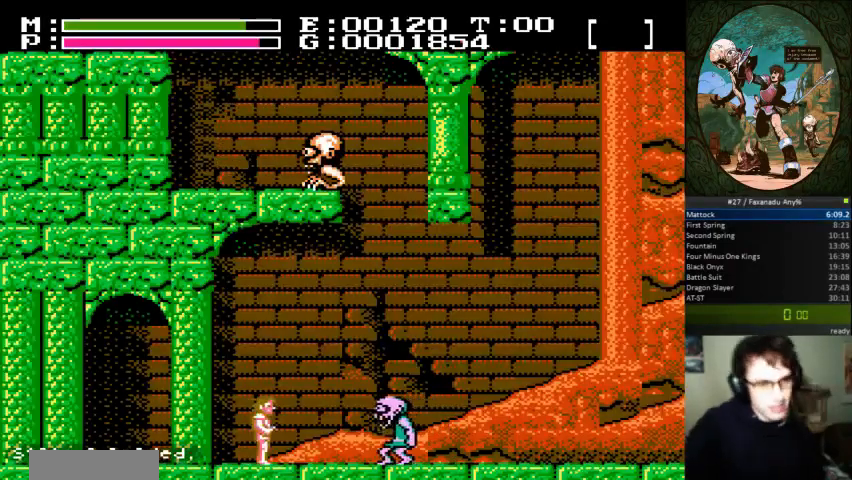
{"buttons": ["DPAD_RIGHT"], "events": [[233, "A", "down"], [500, "A", "up"]]}
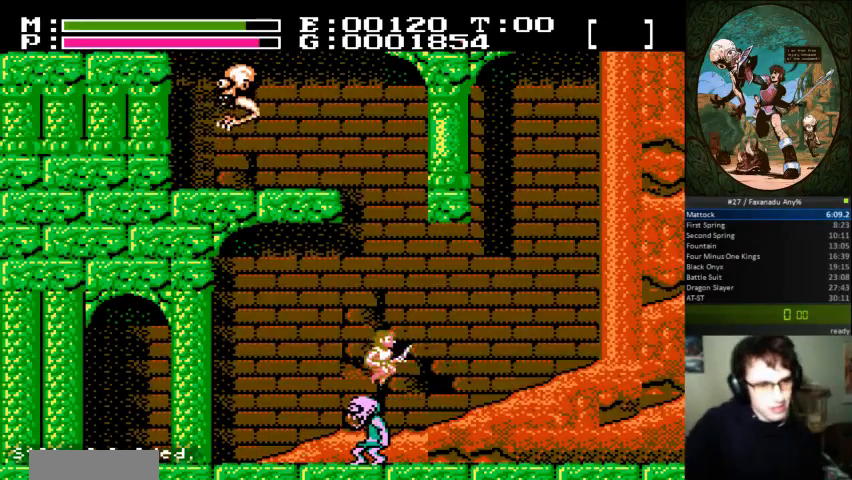
{"buttons": ["DPAD_RIGHT"], "events": []}
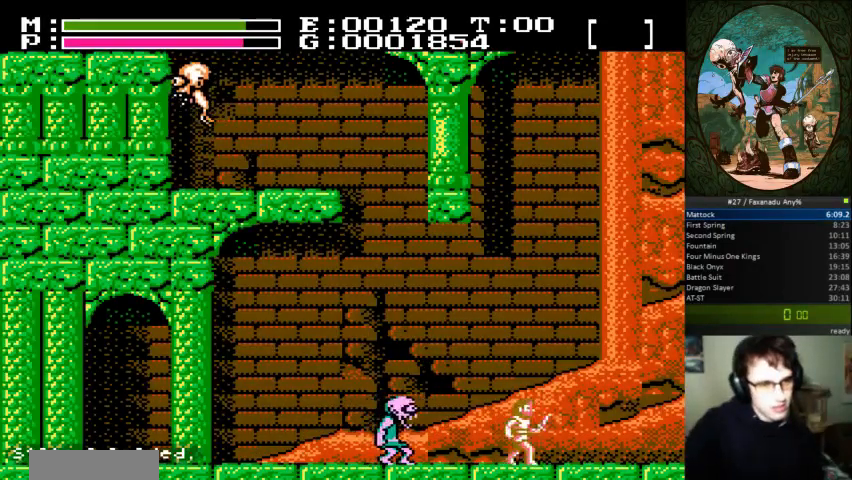
{"buttons": ["DPAD_RIGHT"], "events": []}
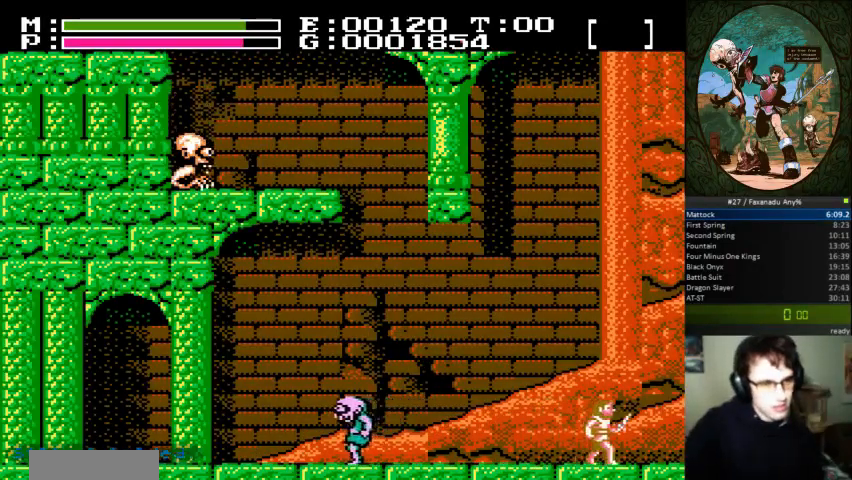
{"buttons": ["DPAD_RIGHT"], "events": []}
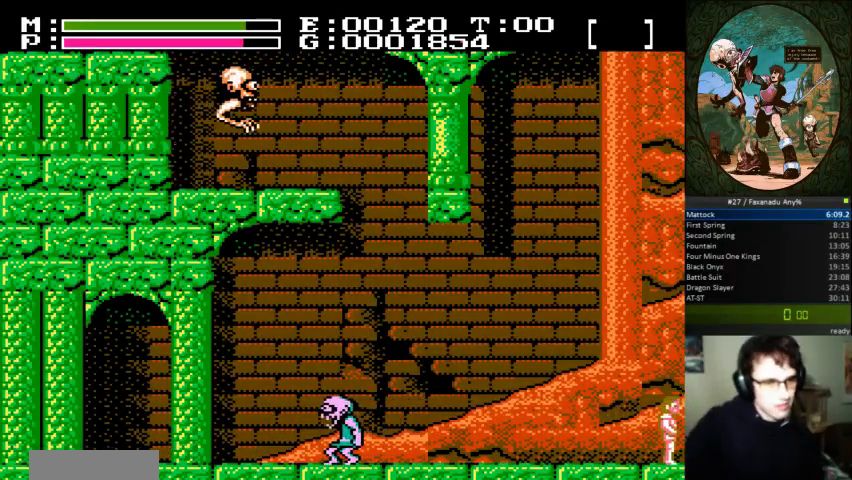
{"buttons": ["DPAD_RIGHT"], "events": []}
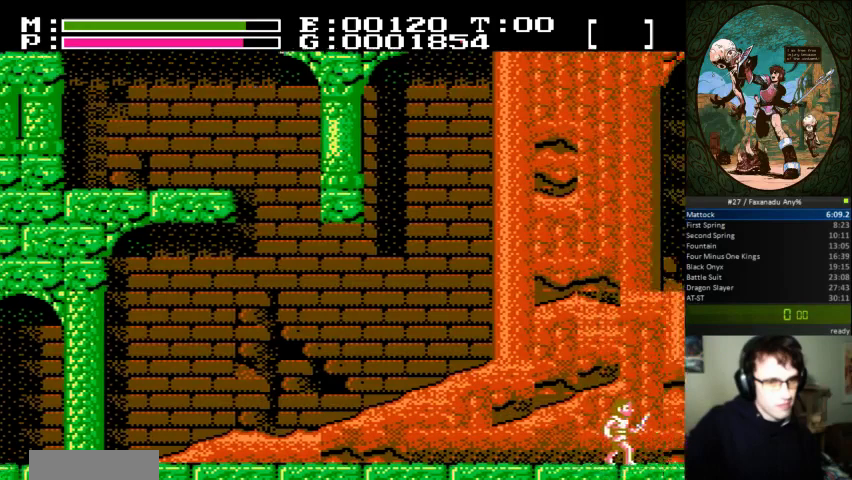
{"buttons": ["DPAD_RIGHT"], "events": []}
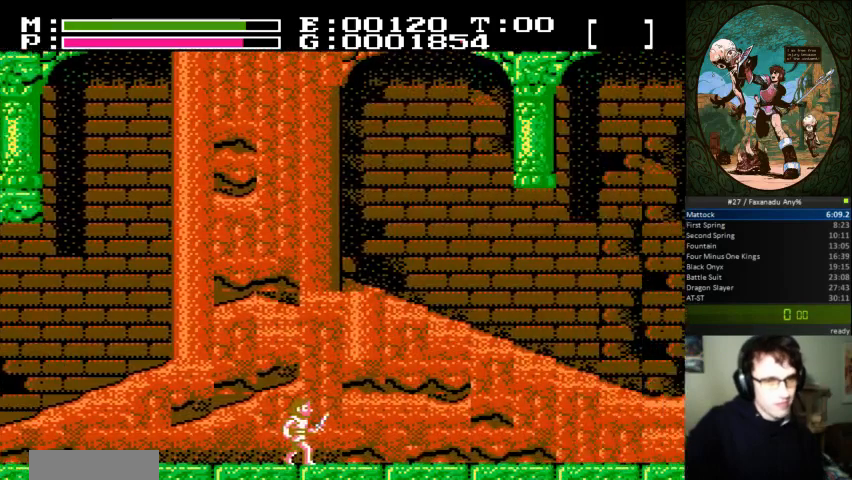
{"buttons": ["DPAD_RIGHT"], "events": []}
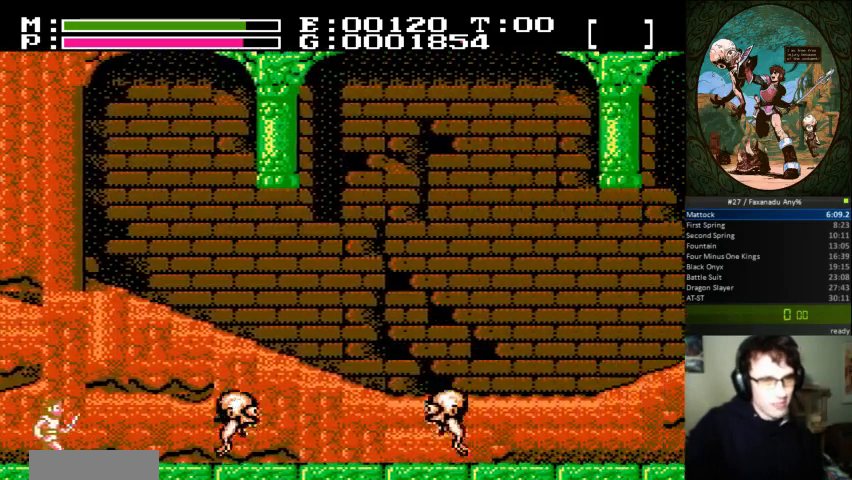
{"buttons": ["DPAD_RIGHT"], "events": [[67, "DPAD_UP", "down"], [100, "DPAD_UP", "up"]]}
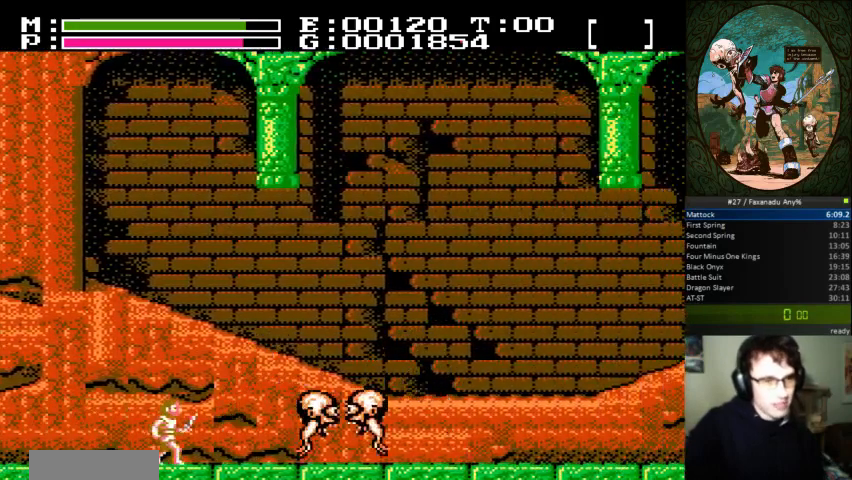
{"buttons": ["DPAD_RIGHT"], "events": [[33, "A", "down"], [100, "A", "up"], [300, "B", "down"], [433, "B", "up"]]}
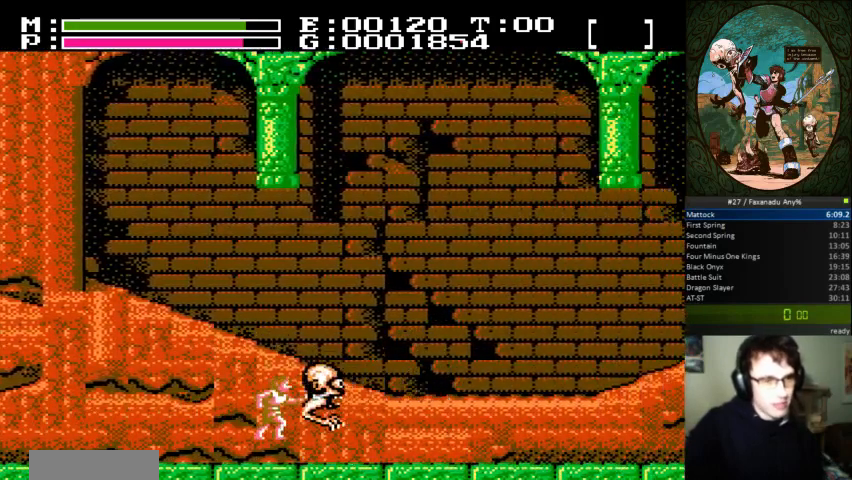
{"buttons": ["DPAD_RIGHT"]}